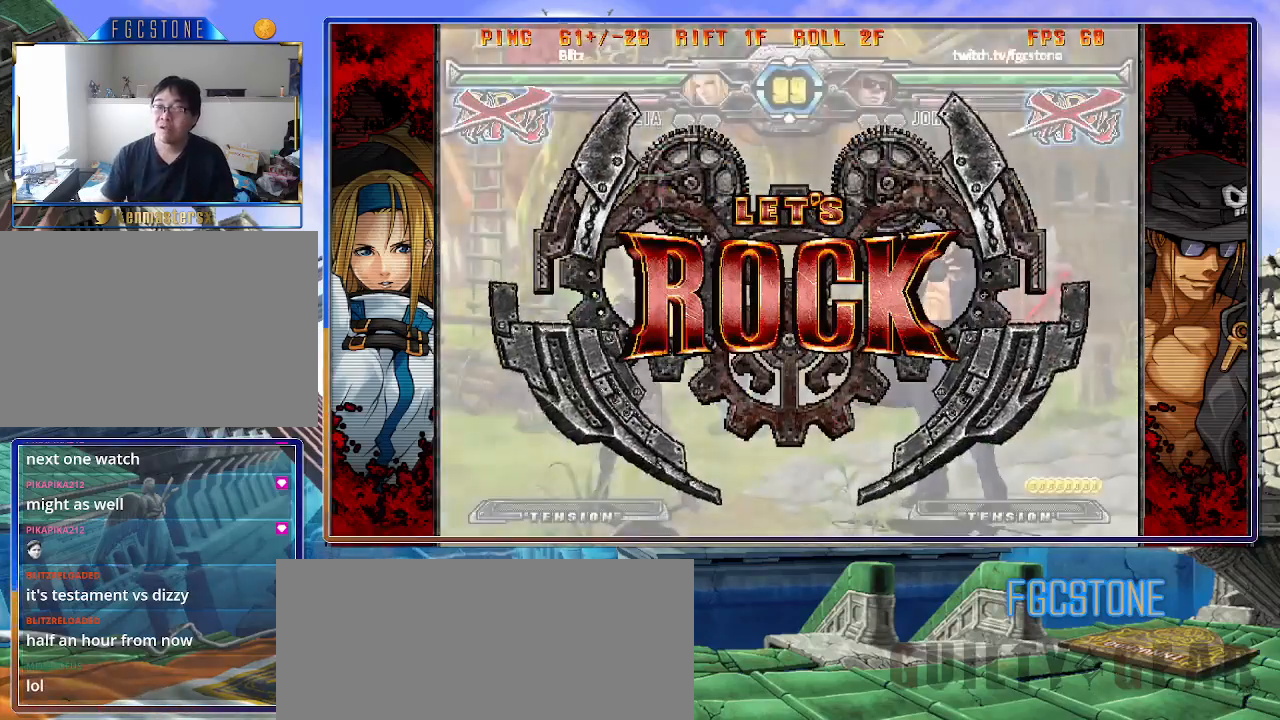
Gameplay with a controller (arcade stick); each line is a JSON object with the inputs held at the frame after it. "events" lists button and stick changes between this image and that frame as [ms after this image, input, new state], when the widget could be followed in between. Not read: L3 R3 other_buttons.
{"buttons": [], "left_stick": "right", "events": [[317, "left_stick", "right"]]}
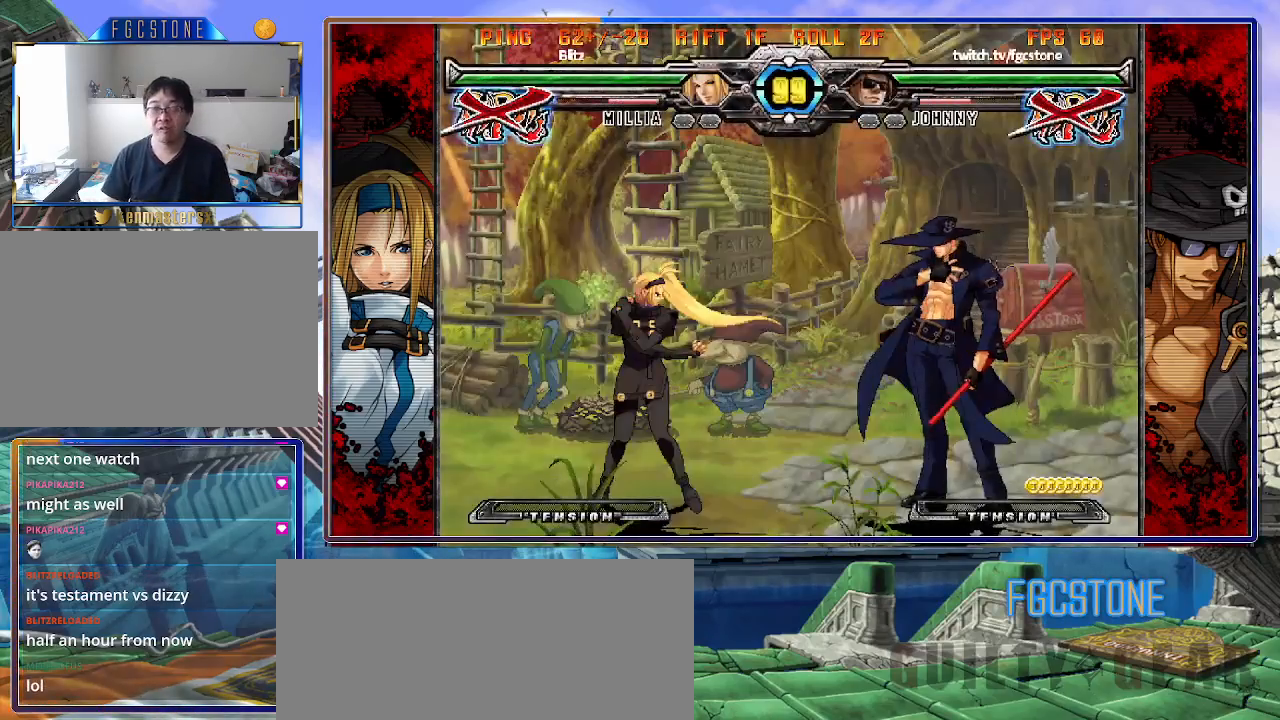
{"buttons": [], "left_stick": "down-right", "events": [[33, "left_stick", "down-right"]]}
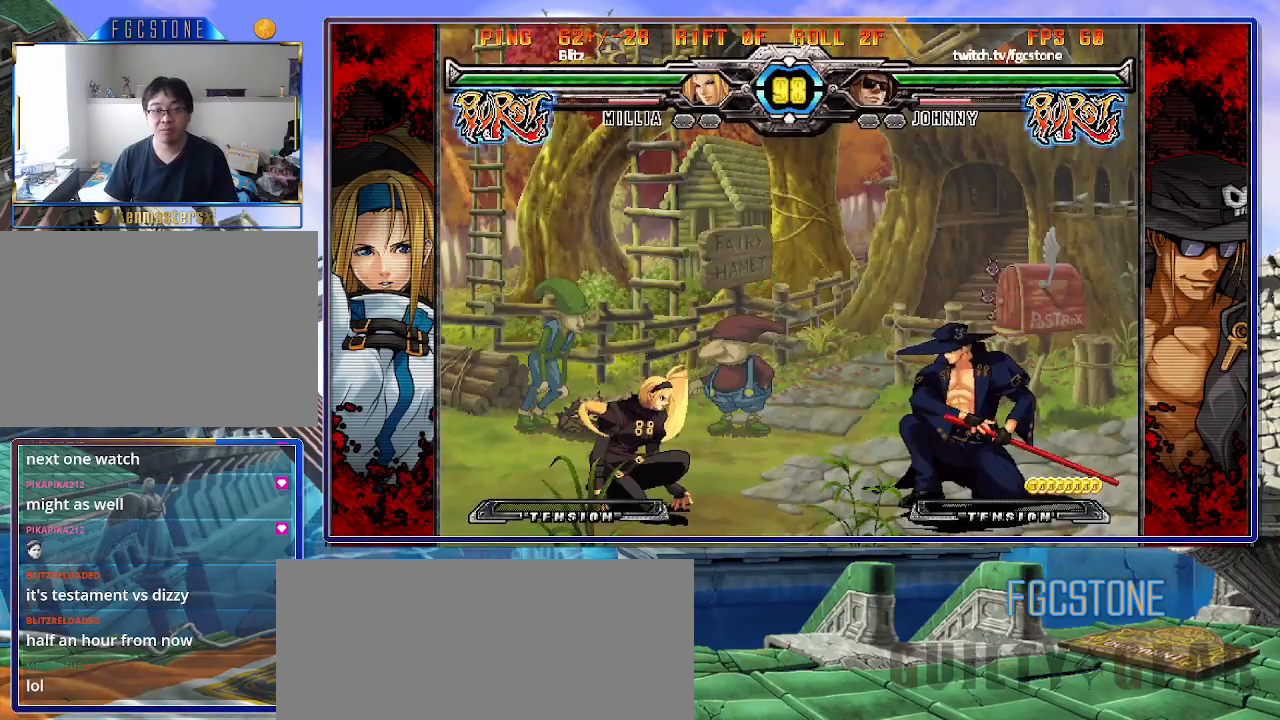
{"buttons": [], "left_stick": "left", "events": [[33, "left_stick", "down-left"], [100, "HS", "down"], [133, "left_stick", "center"], [183, "HS", "up"], [350, "left_stick", "left"], [433, "left_stick", "center"], [483, "left_stick", "left"]]}
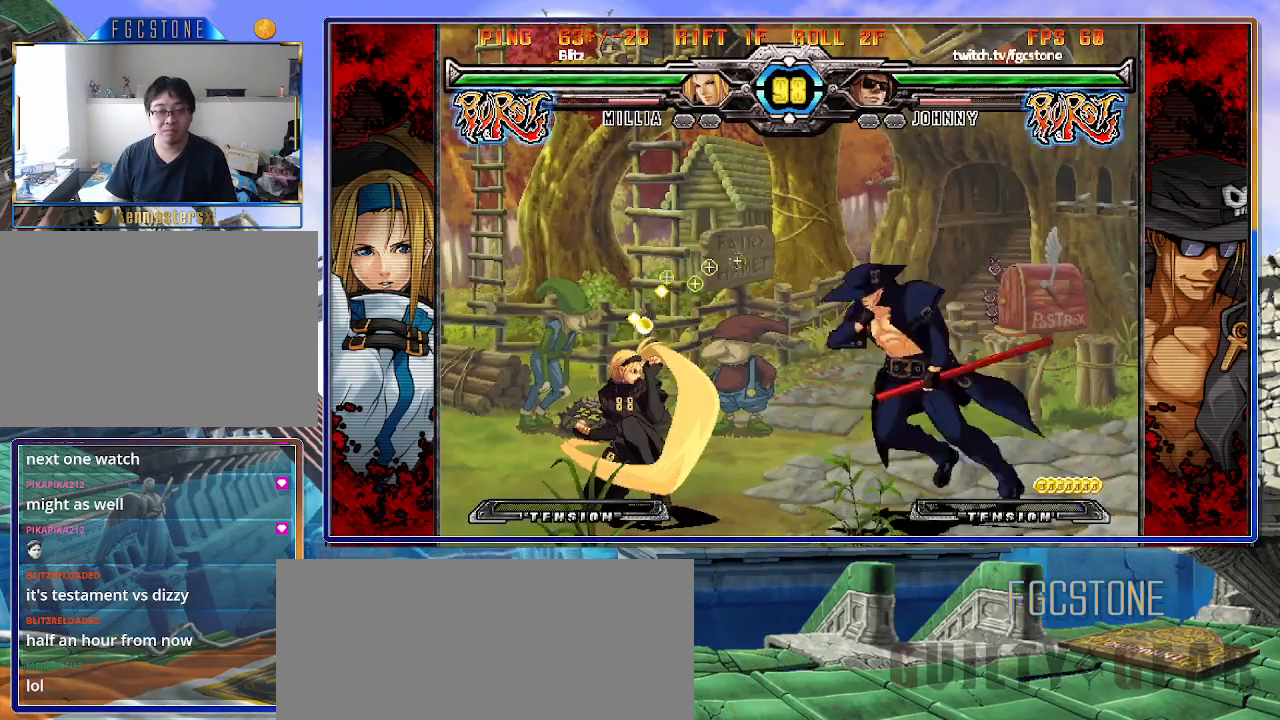
{"buttons": [], "left_stick": "left", "events": [[200, "S", "down"], [317, "S", "up"]]}
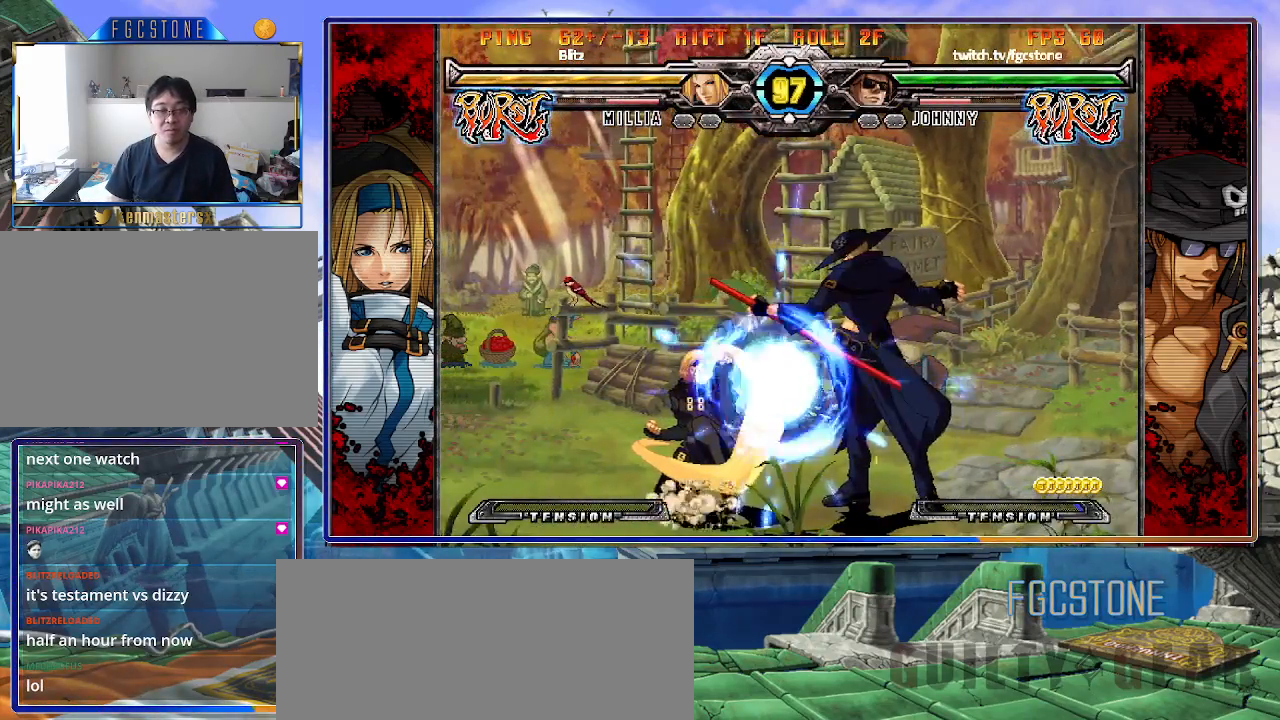
{"buttons": [], "left_stick": "left", "events": [[200, "S", "down"], [283, "S", "up"], [400, "HS", "down"], [500, "HS", "up"]]}
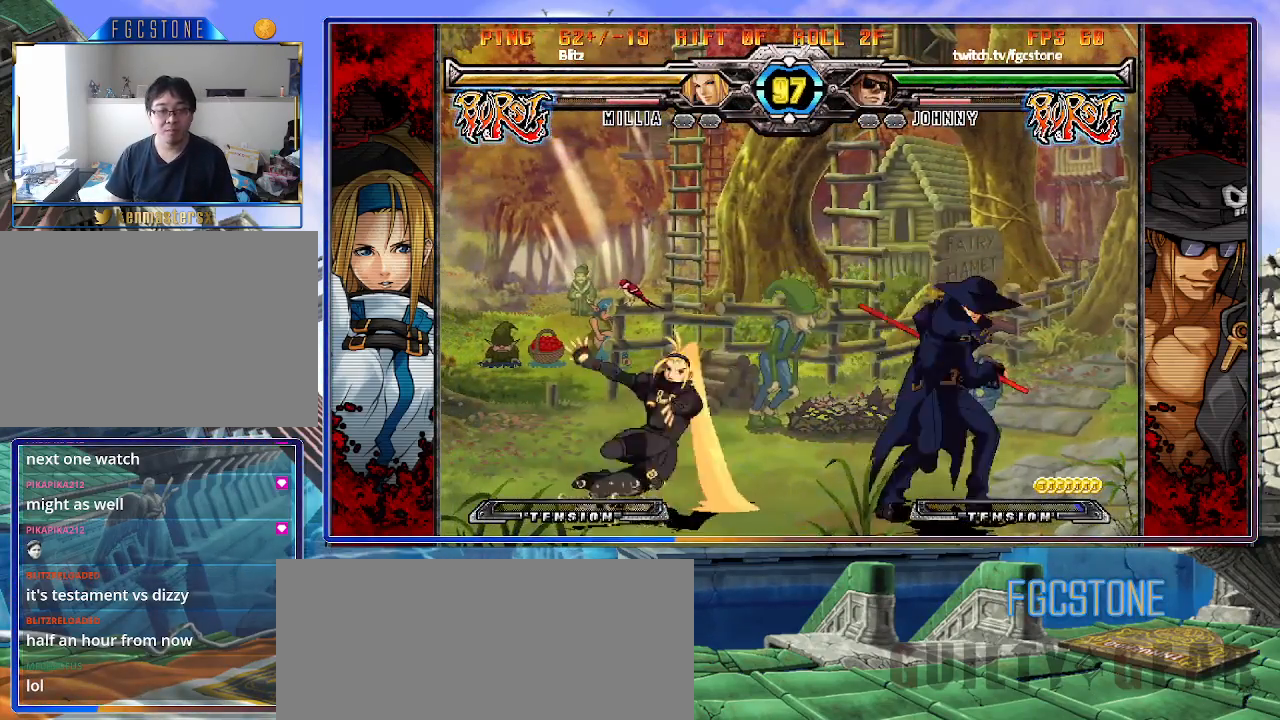
{"buttons": ["K"], "left_stick": "right", "events": [[200, "left_stick", "center"], [283, "HS", "down"], [283, "left_stick", "right"], [383, "HS", "up"], [483, "K", "down"]]}
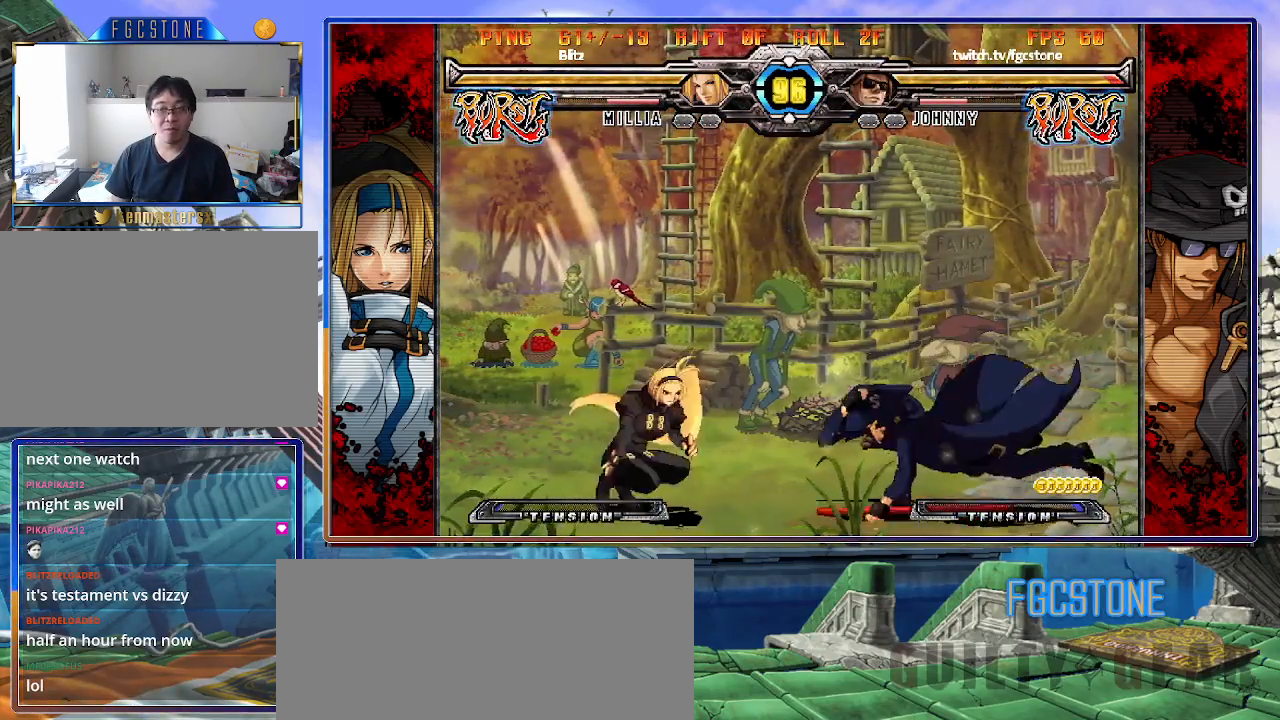
{"buttons": [], "left_stick": "center", "events": [[33, "S", "down"], [67, "K", "up"], [133, "K", "down"], [133, "S", "up"], [200, "S", "down"], [233, "K", "up"], [300, "K", "down"], [300, "S", "up"], [333, "left_stick", "center"], [367, "S", "down"], [400, "K", "up"], [433, "S", "up"]]}
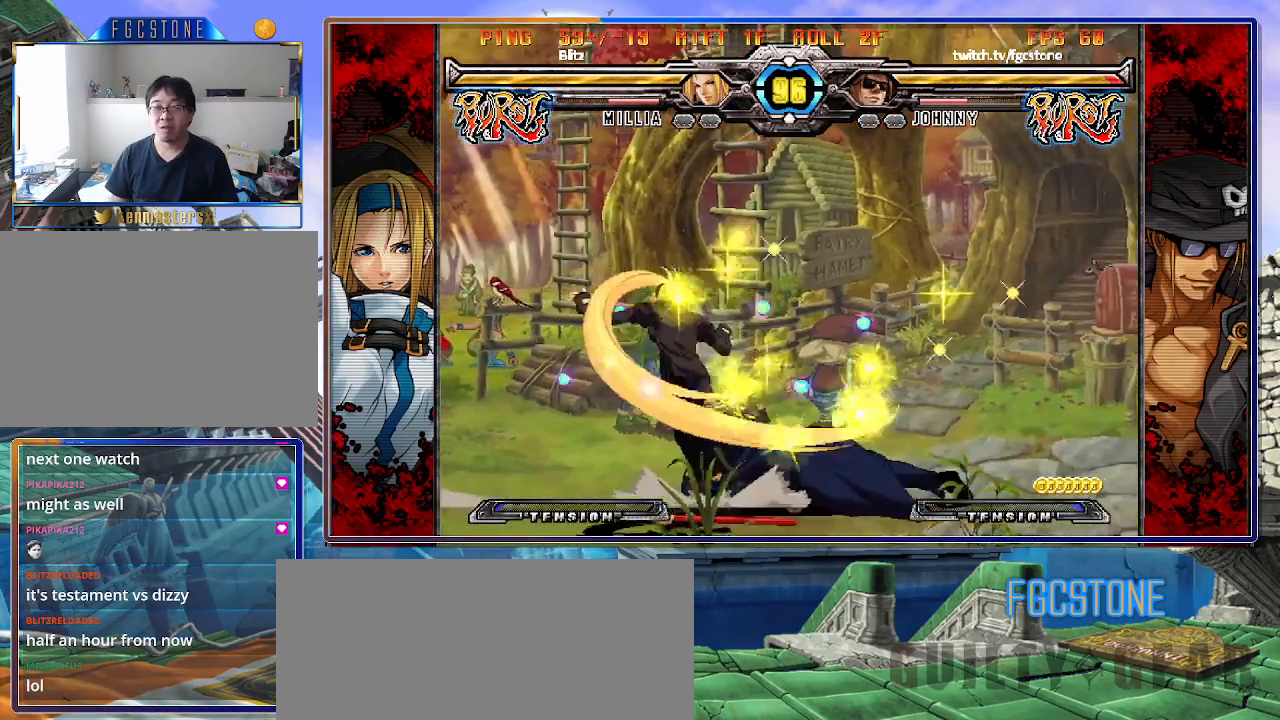
{"buttons": ["D", "HS"], "left_stick": "down-right", "events": [[217, "left_stick", "down-right"], [433, "D", "down"], [433, "HS", "down"]]}
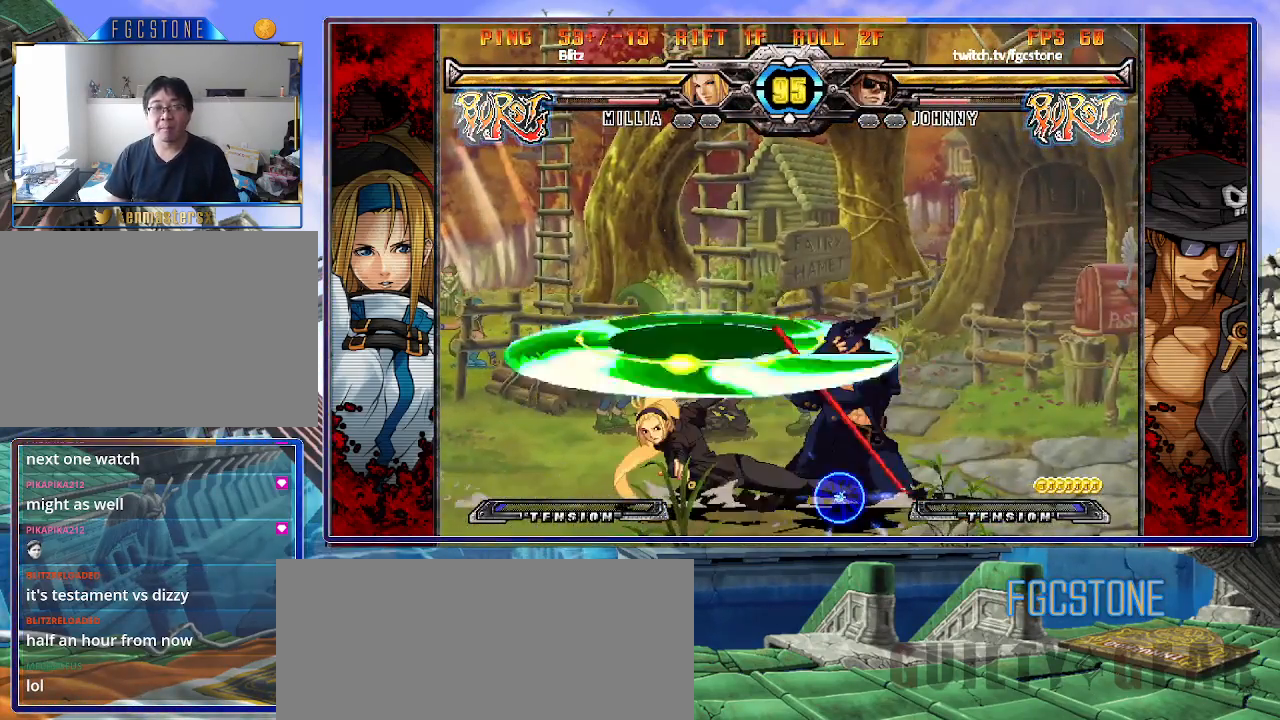
{"buttons": [], "left_stick": "down-right", "events": [[67, "HS", "up"], [83, "D", "up"]]}
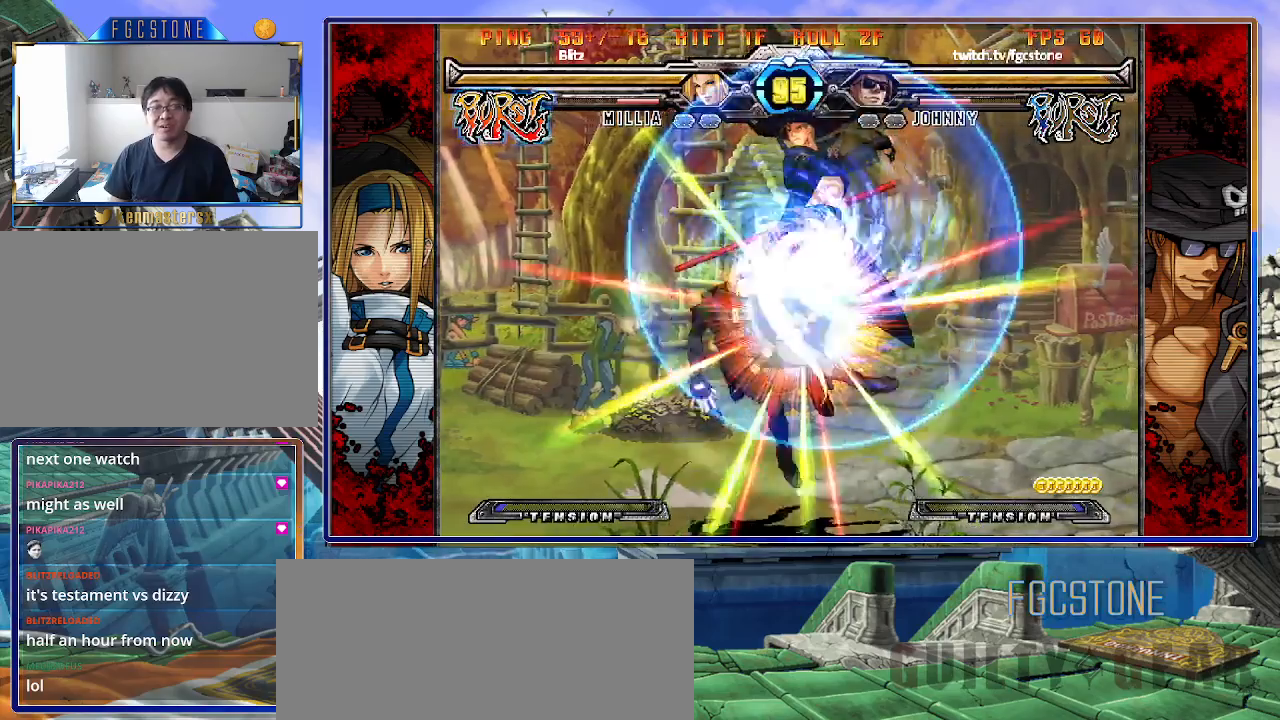
{"buttons": [], "left_stick": "center", "events": [[267, "left_stick", "center"], [383, "left_stick", "left"], [450, "left_stick", "center"]]}
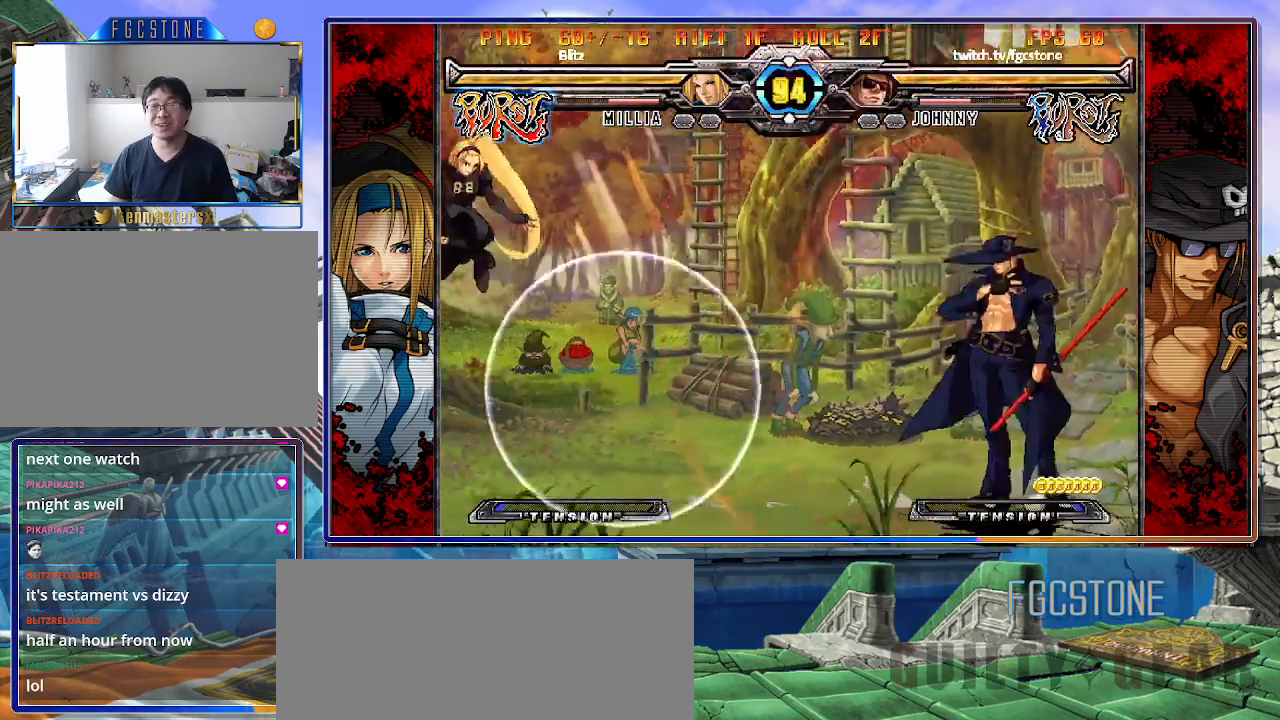
{"buttons": [], "left_stick": "right", "events": [[17, "left_stick", "left"], [67, "left_stick", "up-left"], [217, "left_stick", "right"]]}
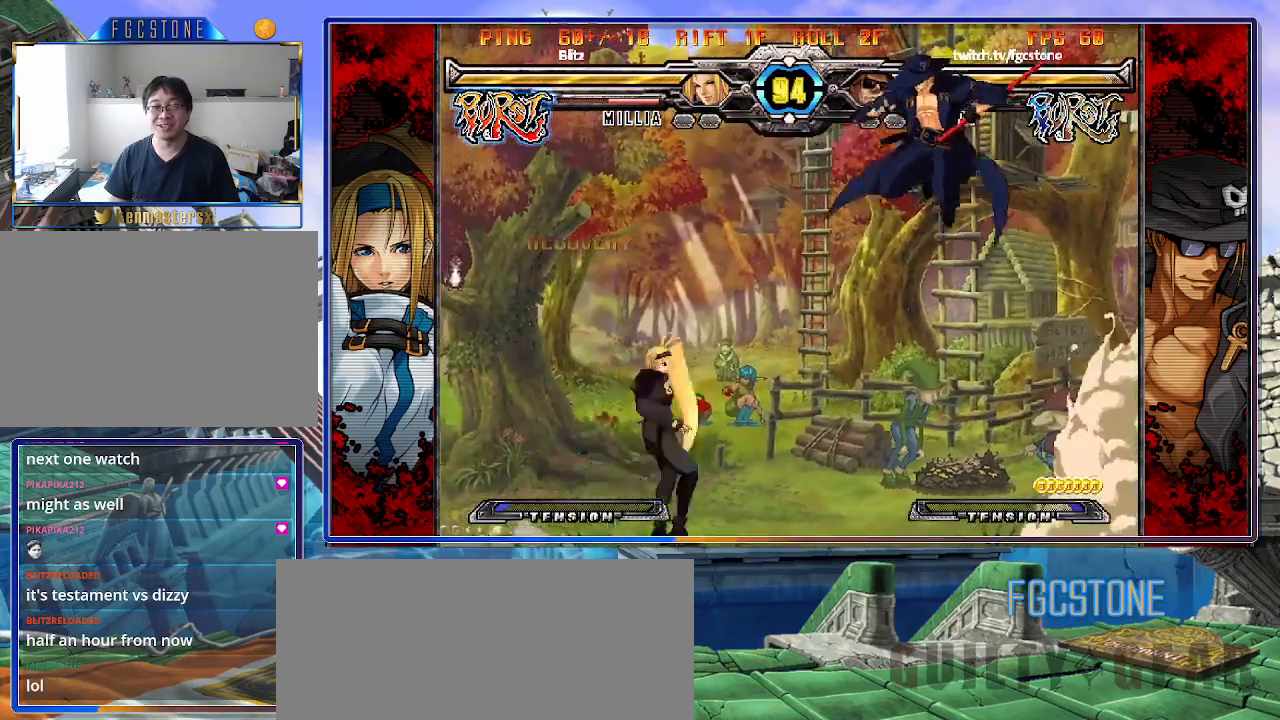
{"buttons": [], "left_stick": "right", "events": [[133, "HS", "down"], [267, "HS", "up"]]}
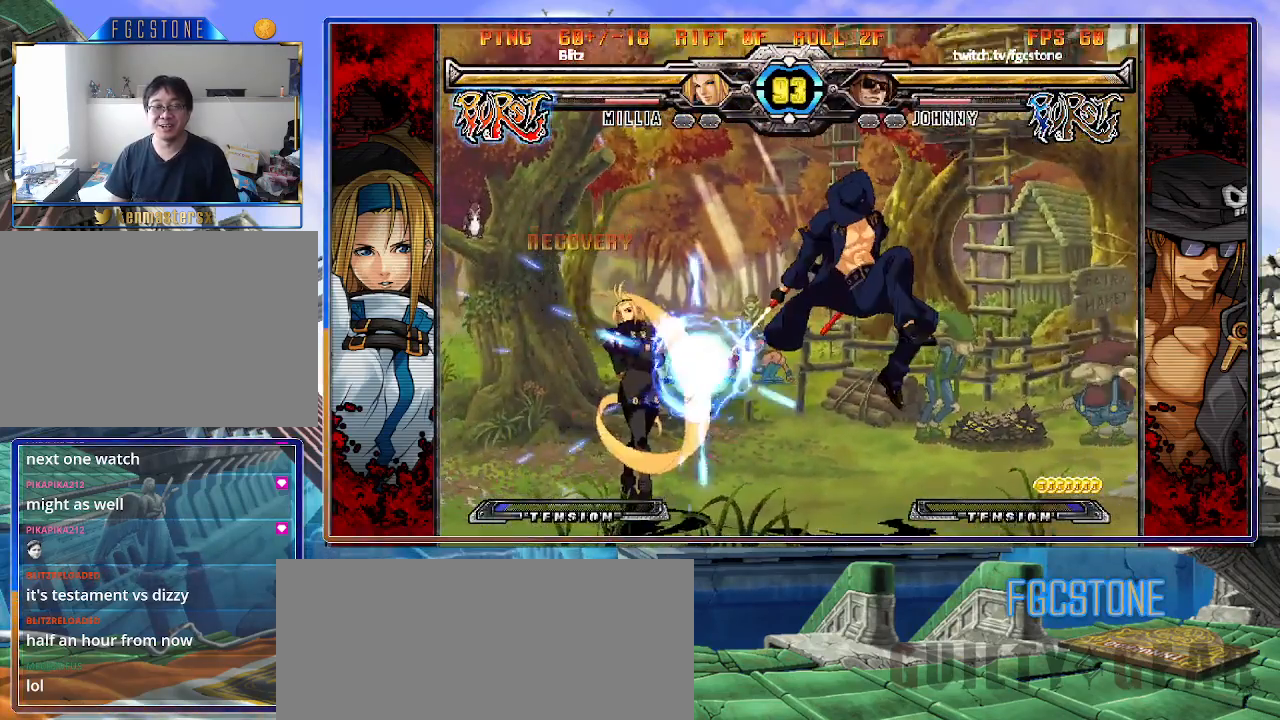
{"buttons": [], "left_stick": "right", "events": [[167, "left_stick", "left"], [233, "left_stick", "center"], [300, "left_stick", "left"], [400, "left_stick", "right"]]}
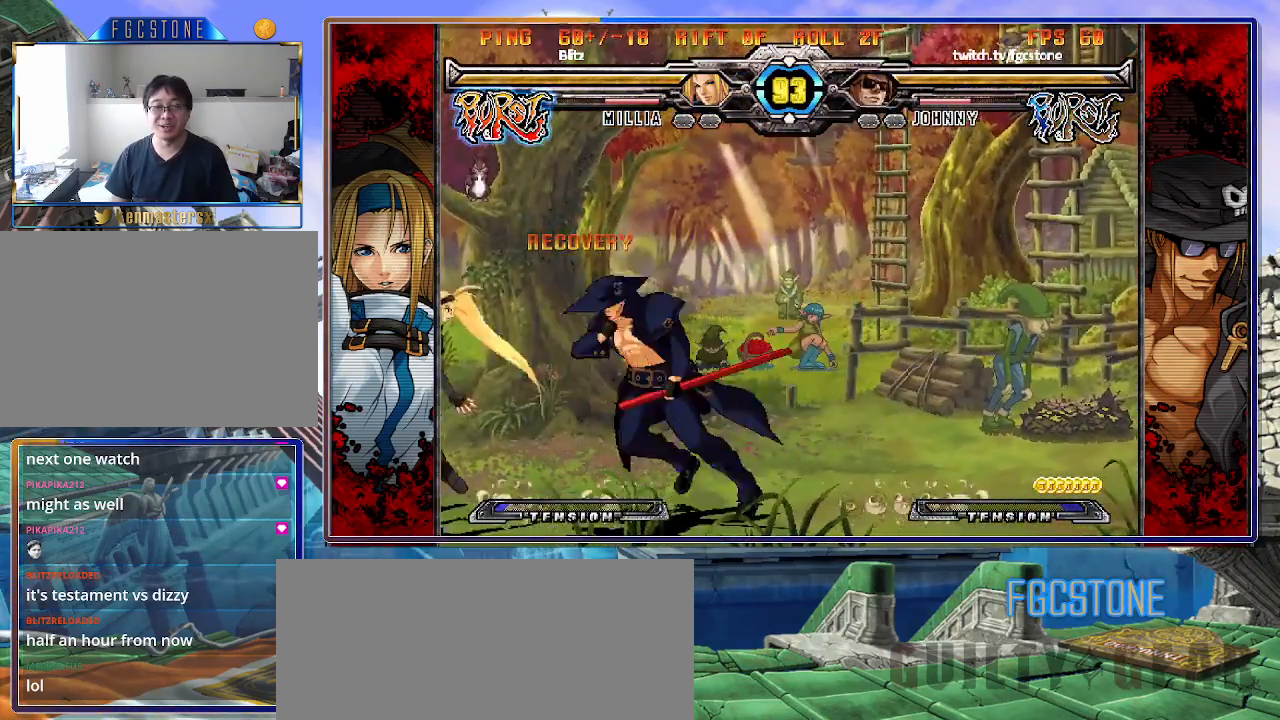
{"buttons": ["HS"], "left_stick": "center", "events": [[33, "HS", "down"], [167, "HS", "up"], [267, "left_stick", "down"], [400, "HS", "down"], [400, "left_stick", "center"]]}
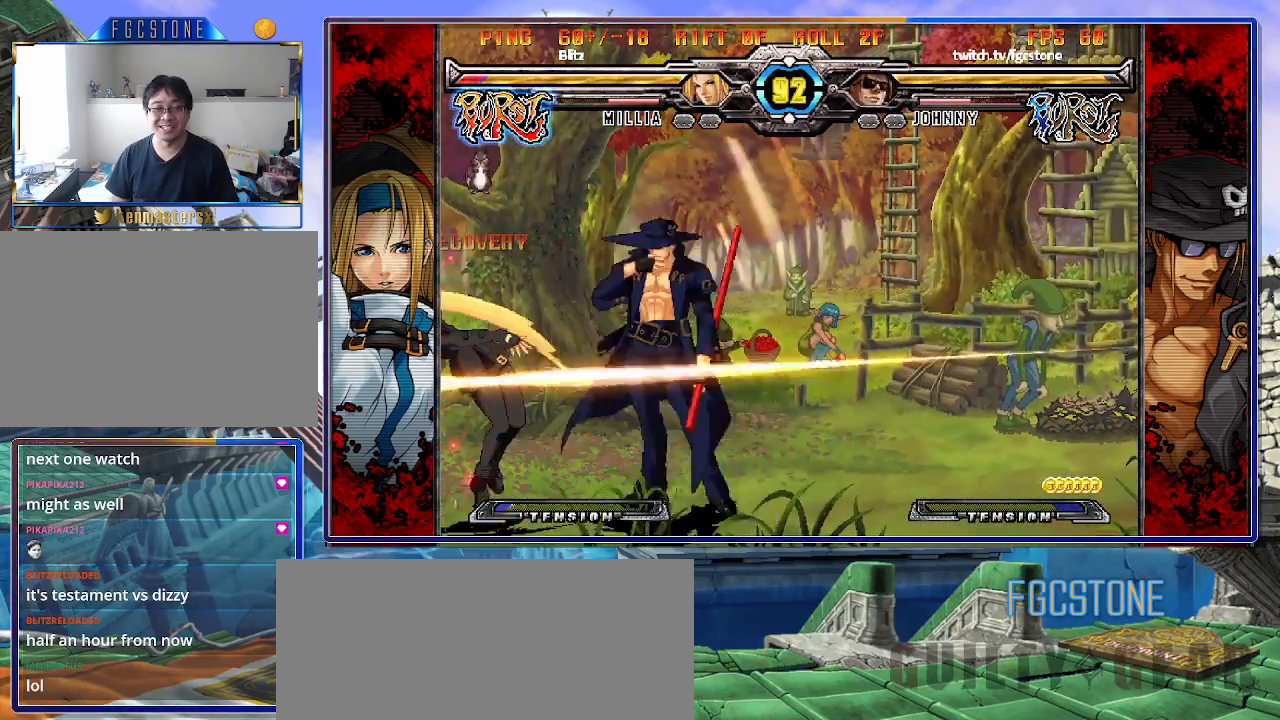
{"buttons": [], "left_stick": "center", "events": [[33, "HS", "up"], [150, "left_stick", "left"], [383, "S", "down"], [483, "S", "up"], [483, "left_stick", "center"]]}
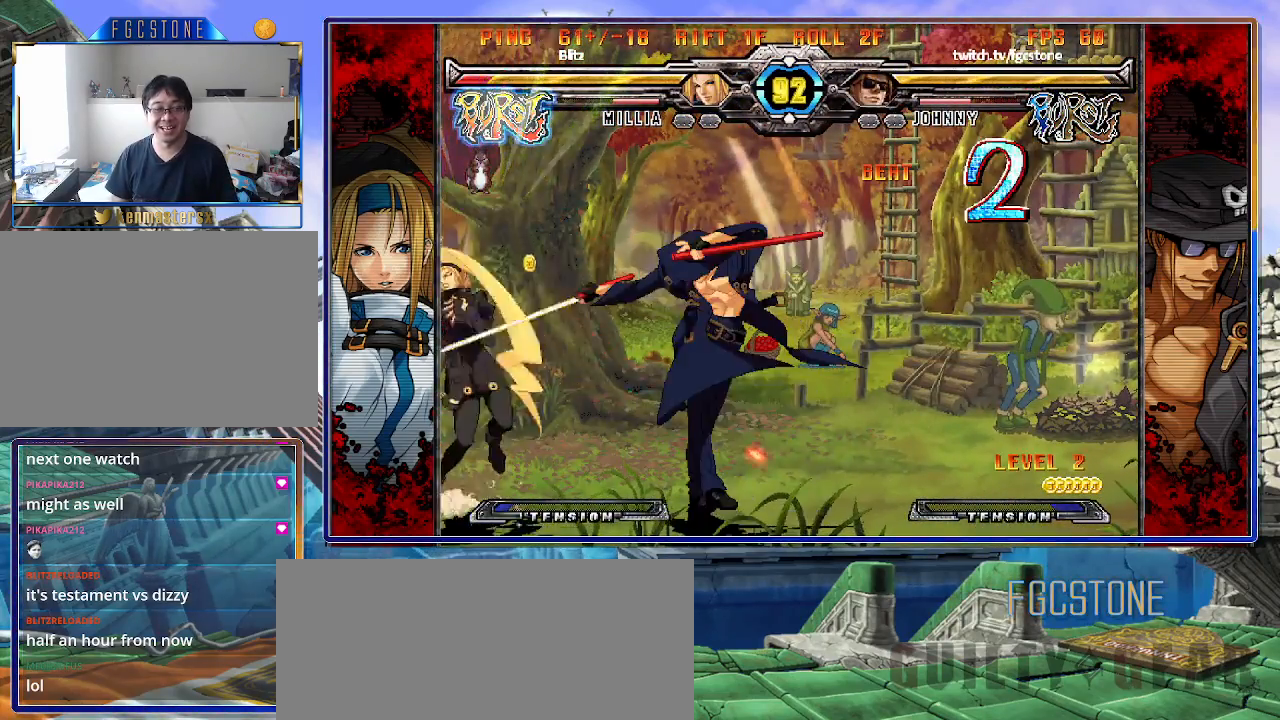
{"buttons": [], "left_stick": "center", "events": [[33, "left_stick", "down-right"], [100, "left_stick", "down-left"], [183, "K", "down"], [183, "left_stick", "center"], [233, "K", "up"]]}
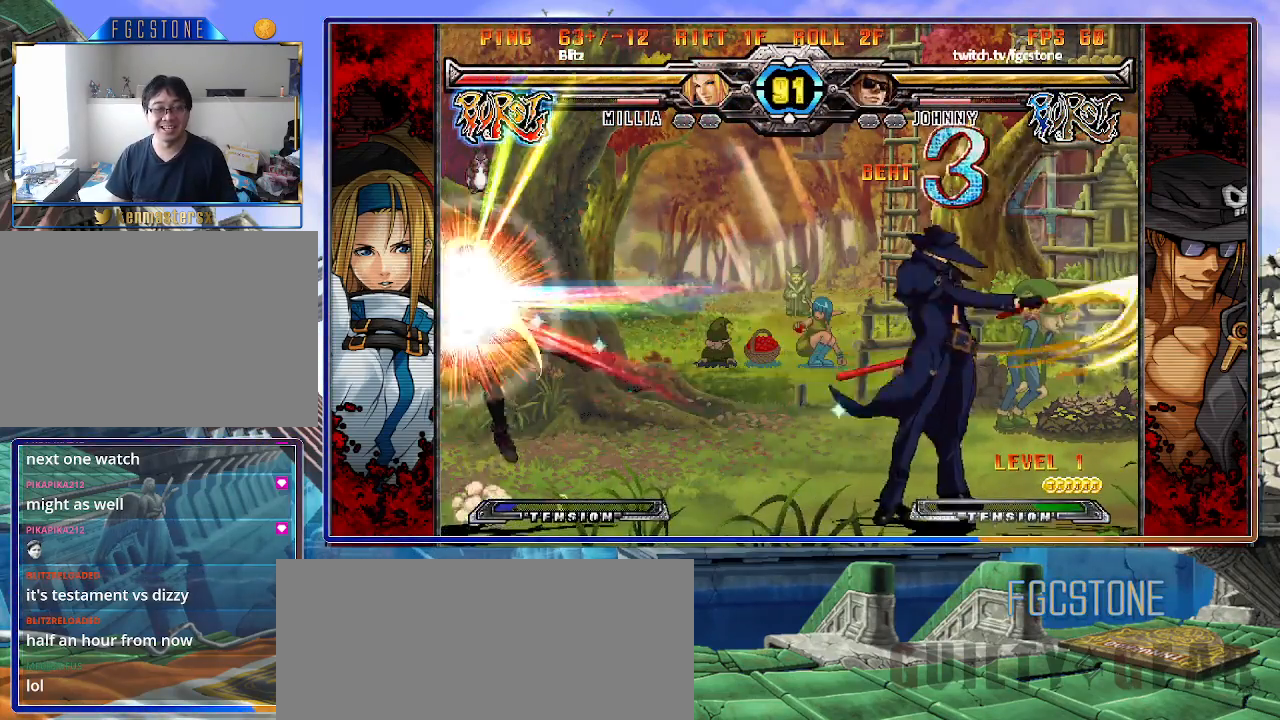
{"buttons": [], "left_stick": "left", "events": [[233, "left_stick", "left"], [317, "left_stick", "center"], [367, "left_stick", "left"]]}
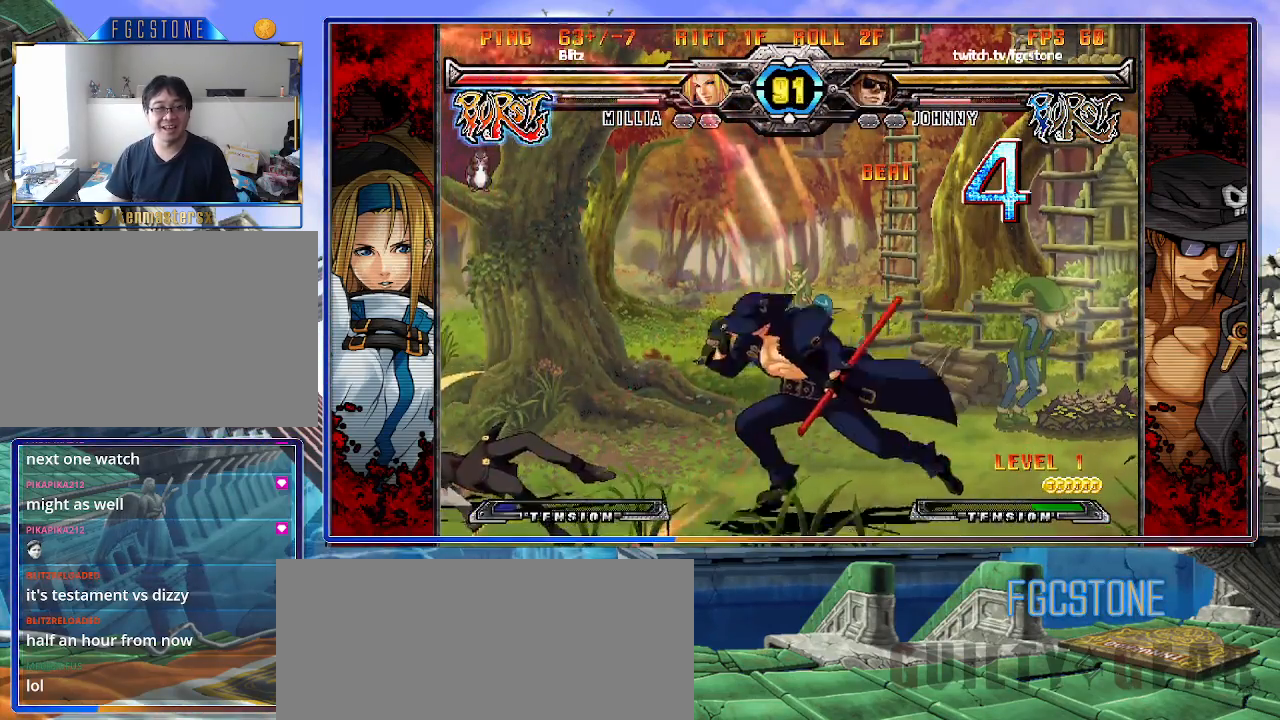
{"buttons": [], "left_stick": "down-left", "events": [[83, "HS", "down"], [167, "HS", "up"], [283, "left_stick", "center"], [350, "left_stick", "down-right"], [417, "left_stick", "down-left"]]}
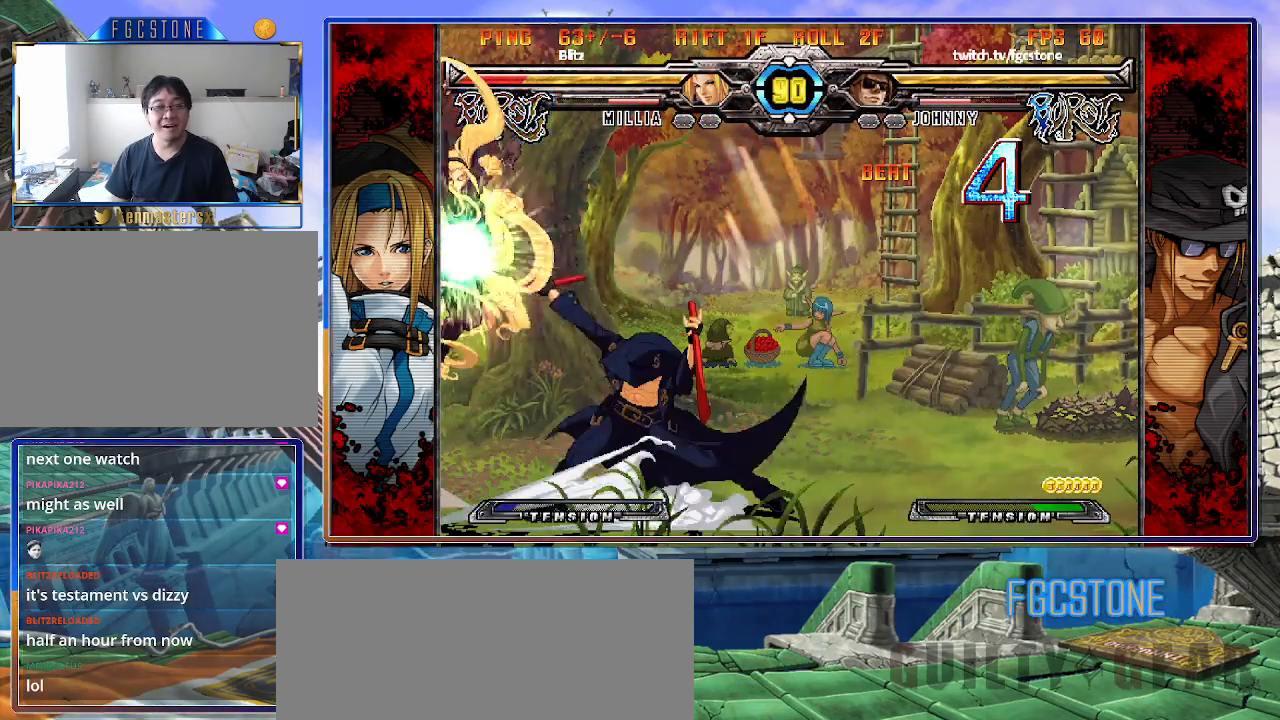
{"buttons": [], "left_stick": "right", "events": [[33, "HS", "down"], [33, "left_stick", "center"], [100, "HS", "up"], [400, "left_stick", "right"]]}
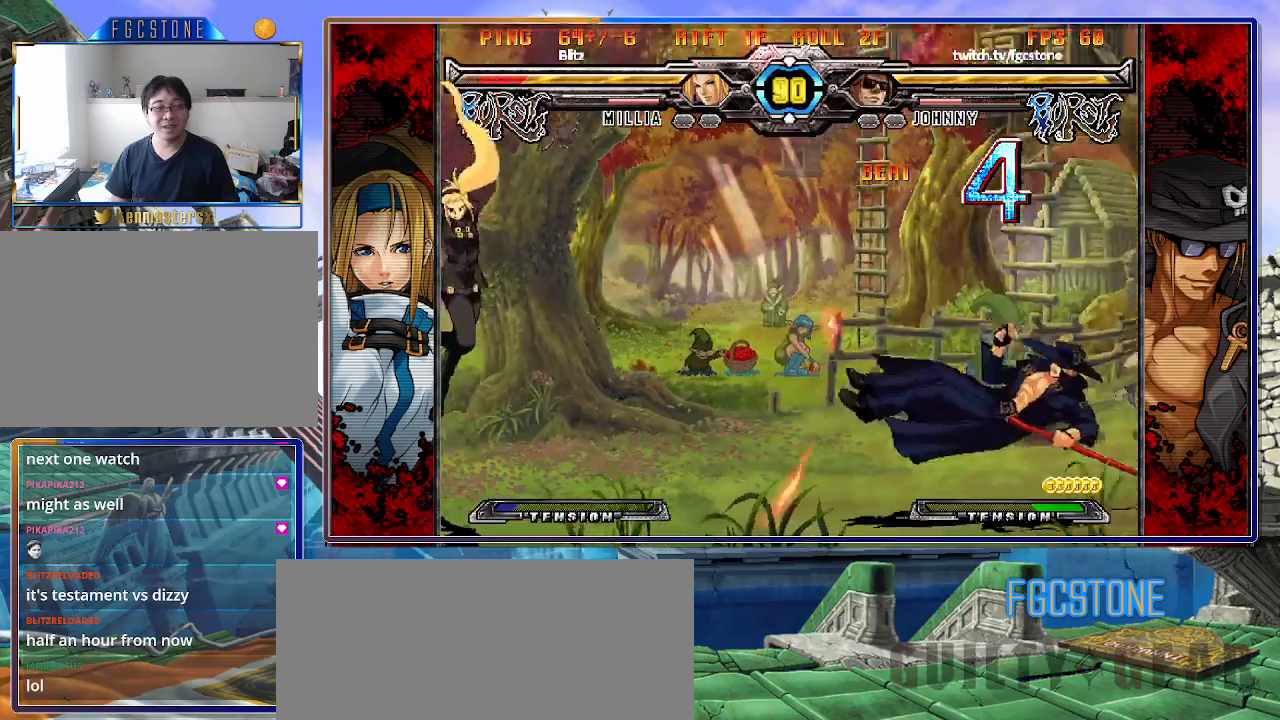
{"buttons": [], "left_stick": "center", "events": [[33, "K", "down"], [100, "K", "up"], [500, "left_stick", "center"]]}
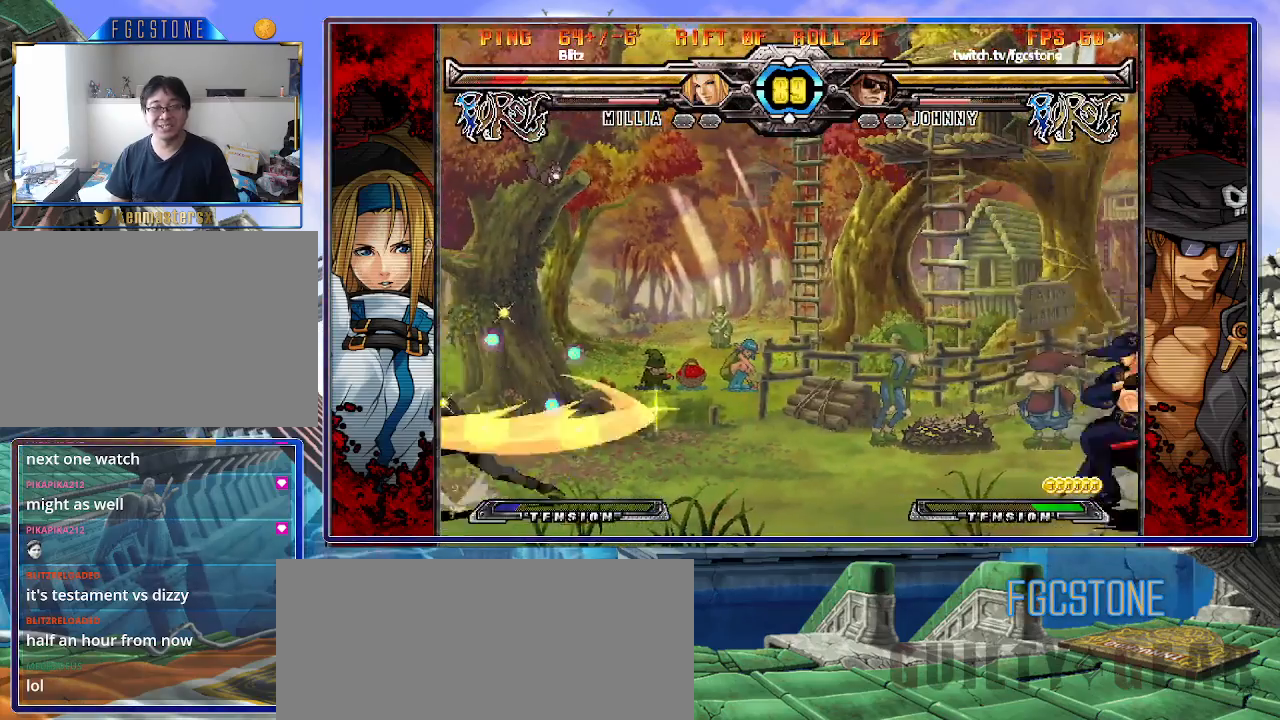
{"buttons": [], "left_stick": "right", "events": [[67, "left_stick", "left"], [233, "left_stick", "right"]]}
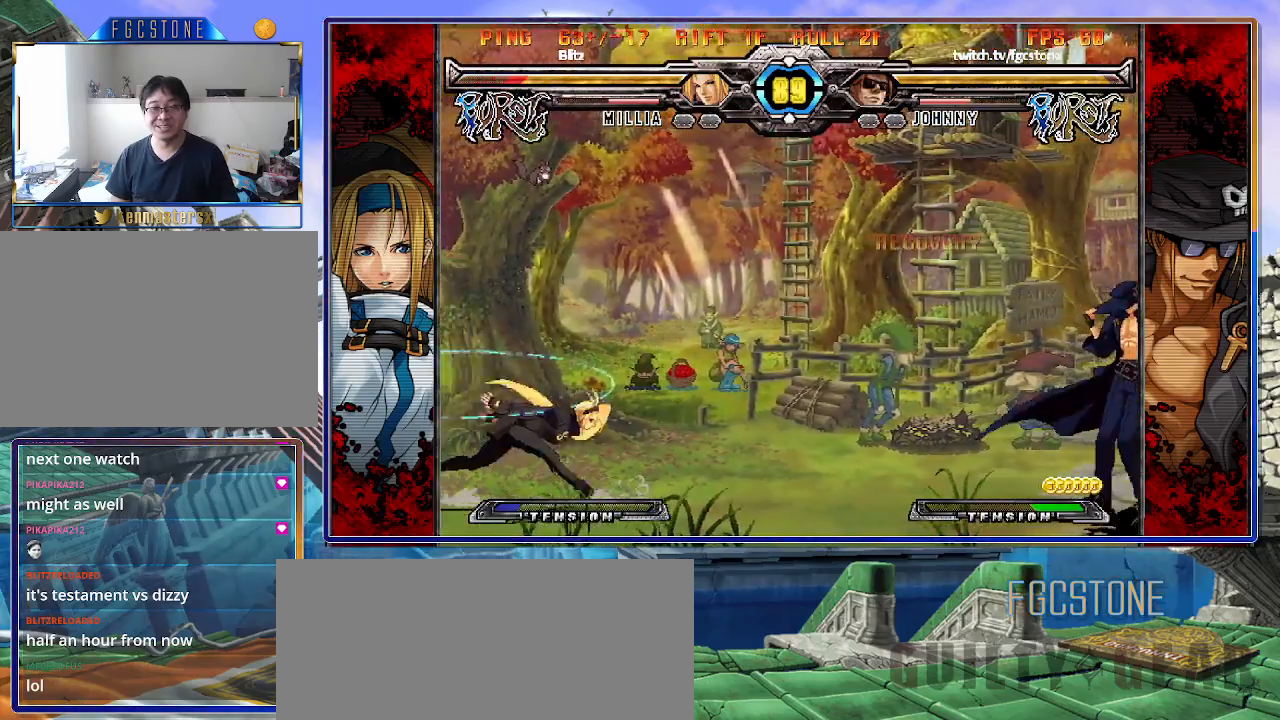
{"buttons": [], "left_stick": "up-right", "events": [[183, "left_stick", "up-left"], [350, "left_stick", "right"], [433, "left_stick", "up-right"]]}
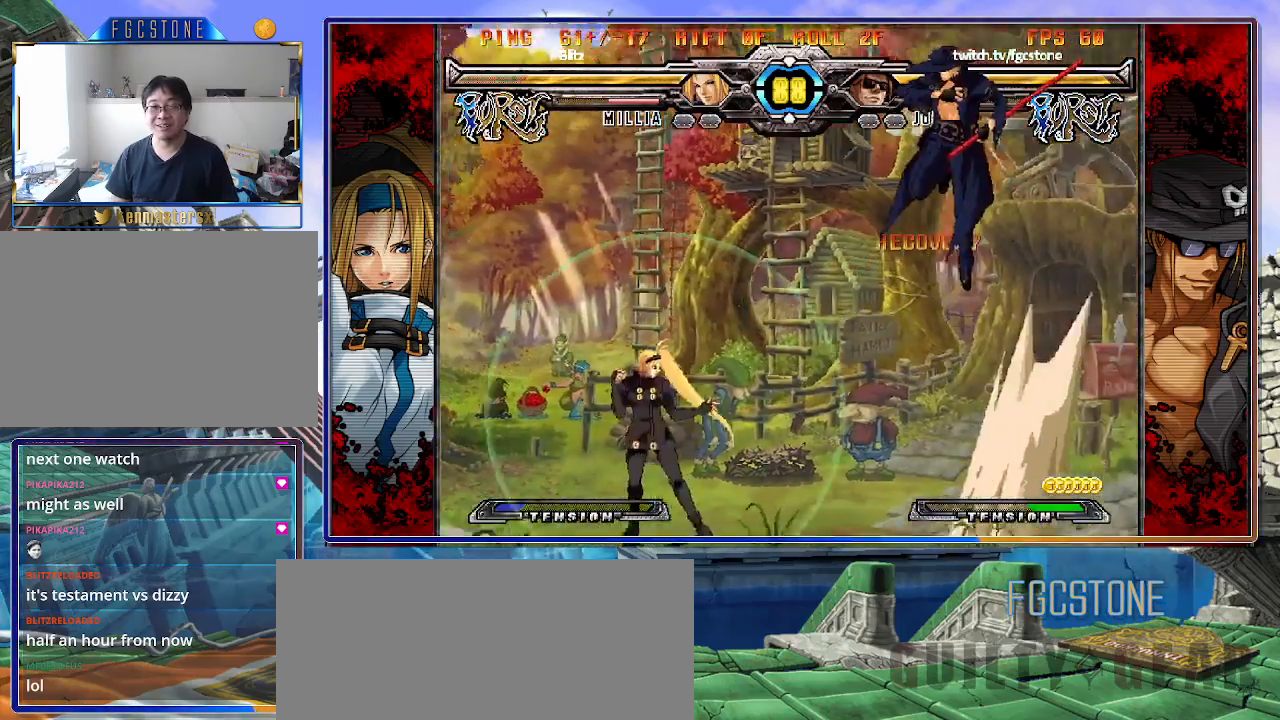
{"buttons": [], "left_stick": "down", "events": [[267, "left_stick", "right"], [450, "left_stick", "down"]]}
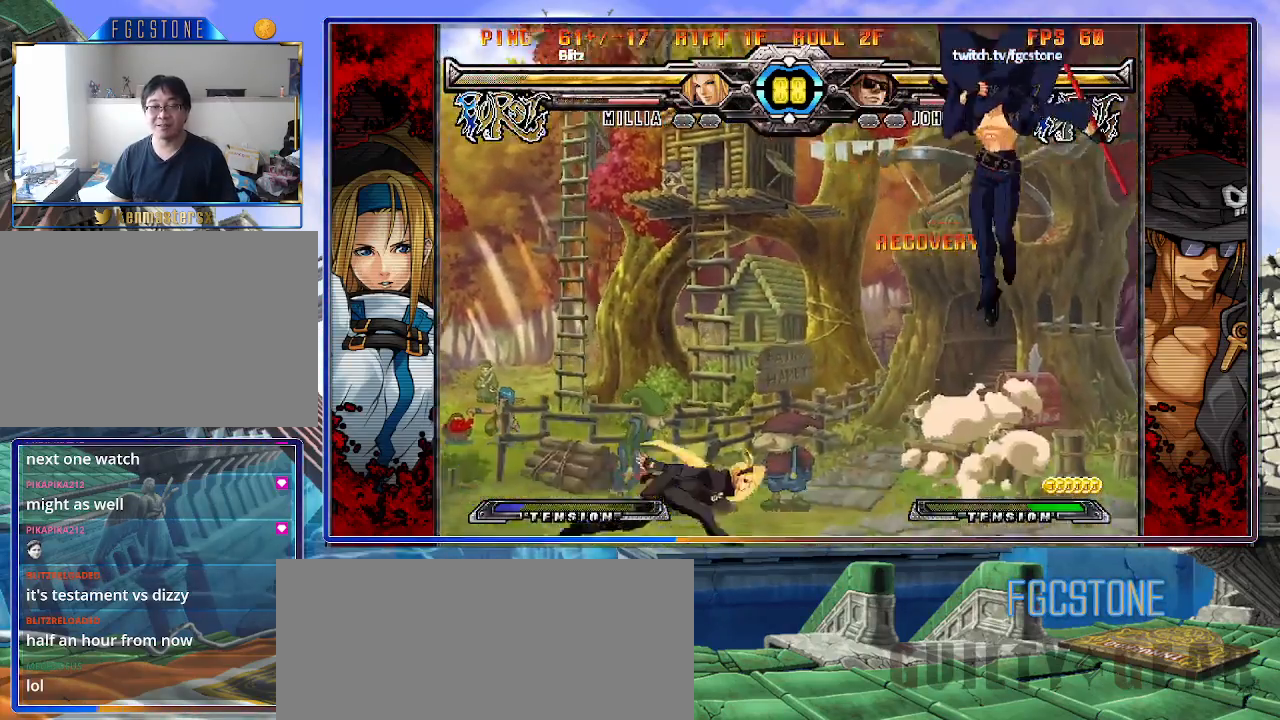
{"buttons": [], "left_stick": "right", "events": [[17, "left_stick", "left"], [33, "S", "down"], [83, "left_stick", "center"], [100, "S", "up"], [250, "left_stick", "right"], [267, "HS", "down"], [267, "K", "down"], [267, "S", "down"], [300, "S", "up"], [317, "K", "up"], [333, "HS", "up"]]}
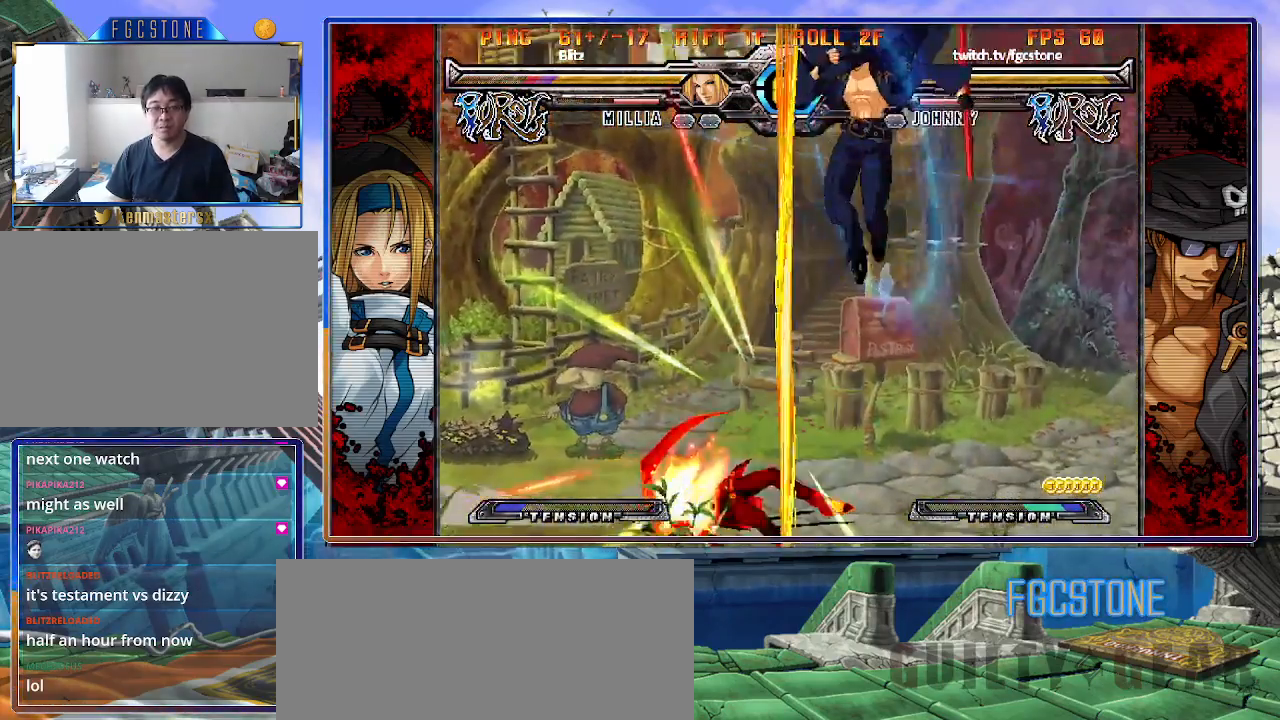
{"buttons": [], "left_stick": "center", "events": [[200, "left_stick", "center"], [333, "K", "down"], [333, "left_stick", "down-right"], [367, "K", "up"], [467, "left_stick", "center"]]}
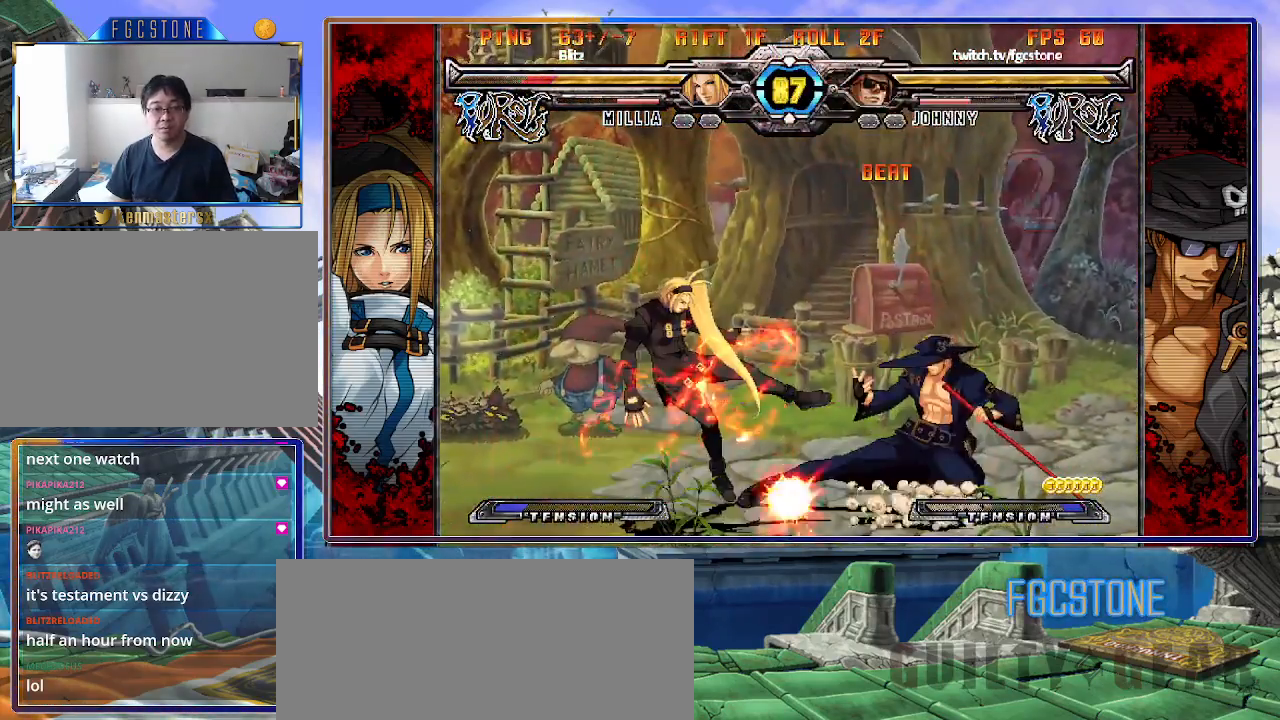
{"buttons": [], "left_stick": "down-right", "events": [[67, "left_stick", "down-right"], [283, "D", "down"], [367, "D", "up"]]}
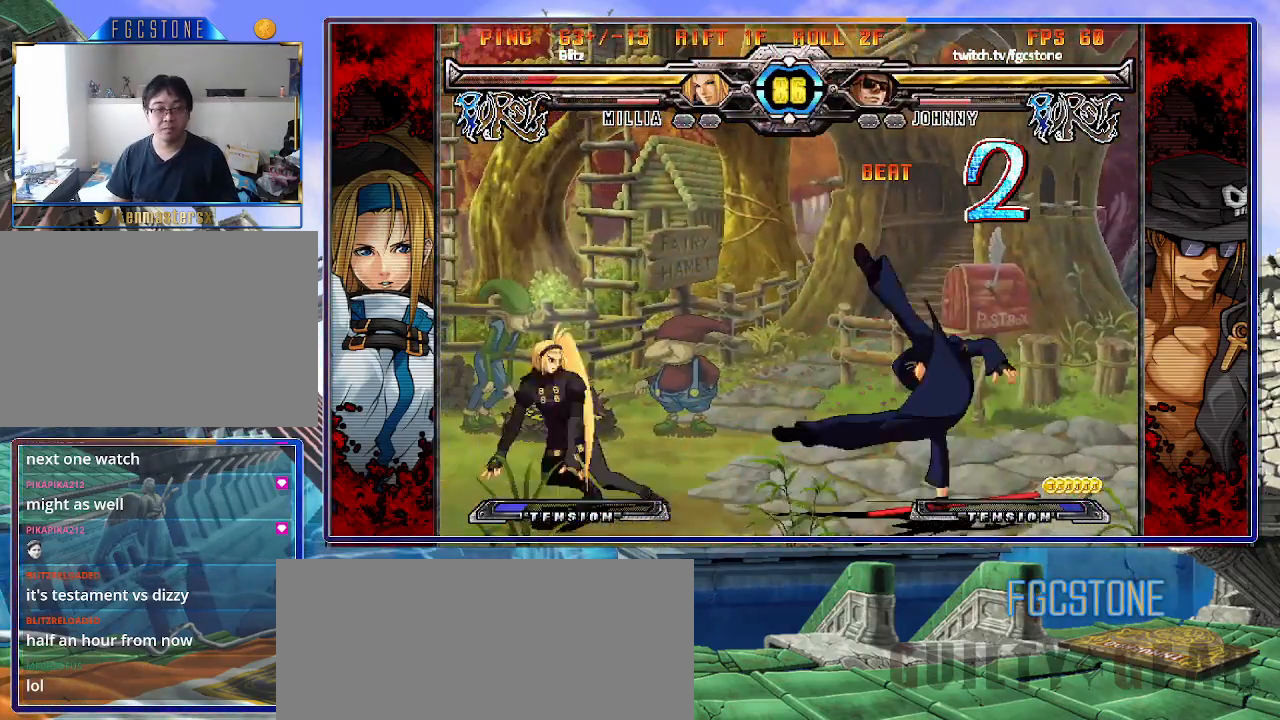
{"buttons": [], "left_stick": "center", "events": [[67, "left_stick", "center"], [400, "left_stick", "right"], [467, "left_stick", "center"]]}
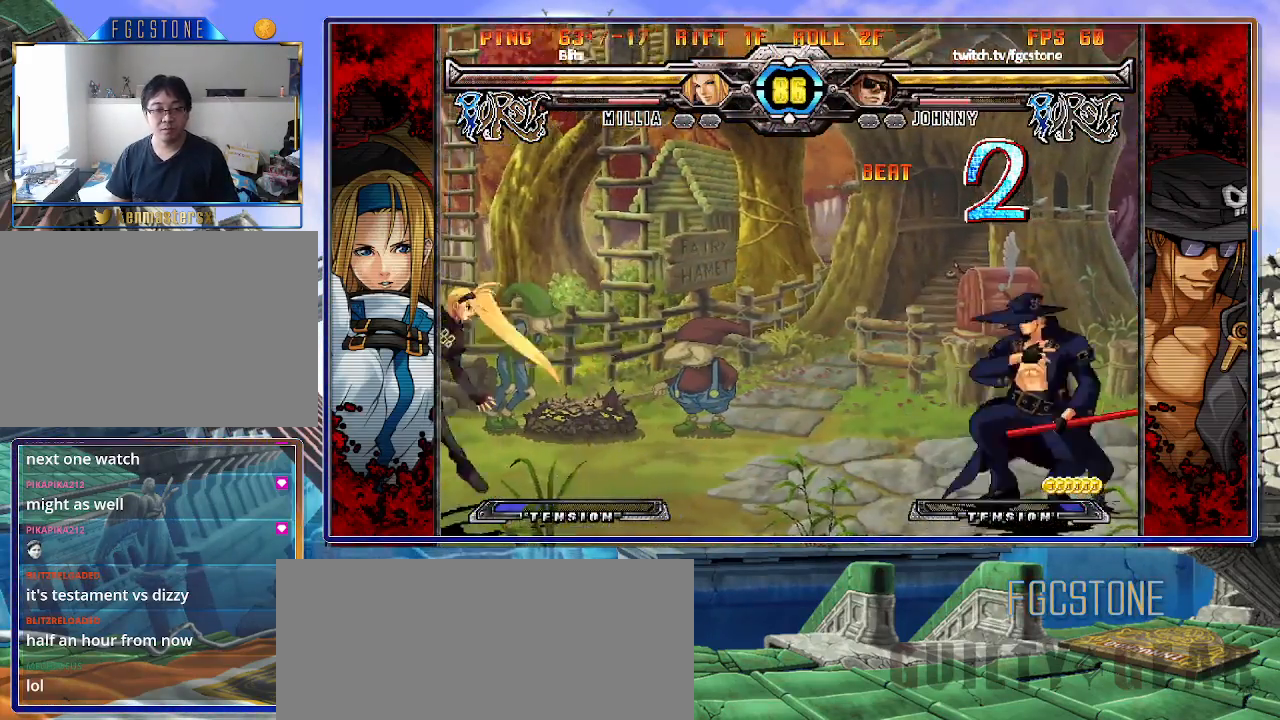
{"buttons": [], "left_stick": "center", "events": [[33, "left_stick", "right"], [183, "left_stick", "down"], [267, "left_stick", "left"], [333, "HS", "down"], [333, "left_stick", "center"], [400, "HS", "up"]]}
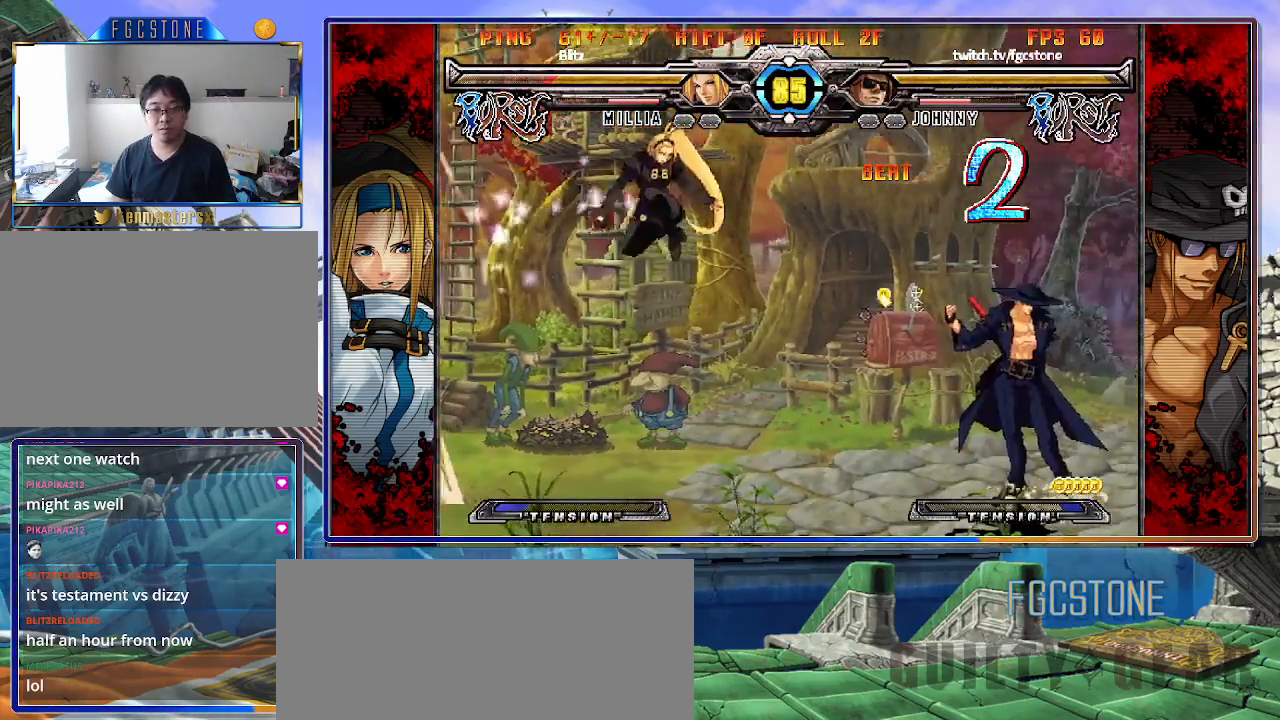
{"buttons": [], "left_stick": "right", "events": [[83, "left_stick", "left"], [150, "left_stick", "center"], [200, "left_stick", "left"], [350, "left_stick", "right"]]}
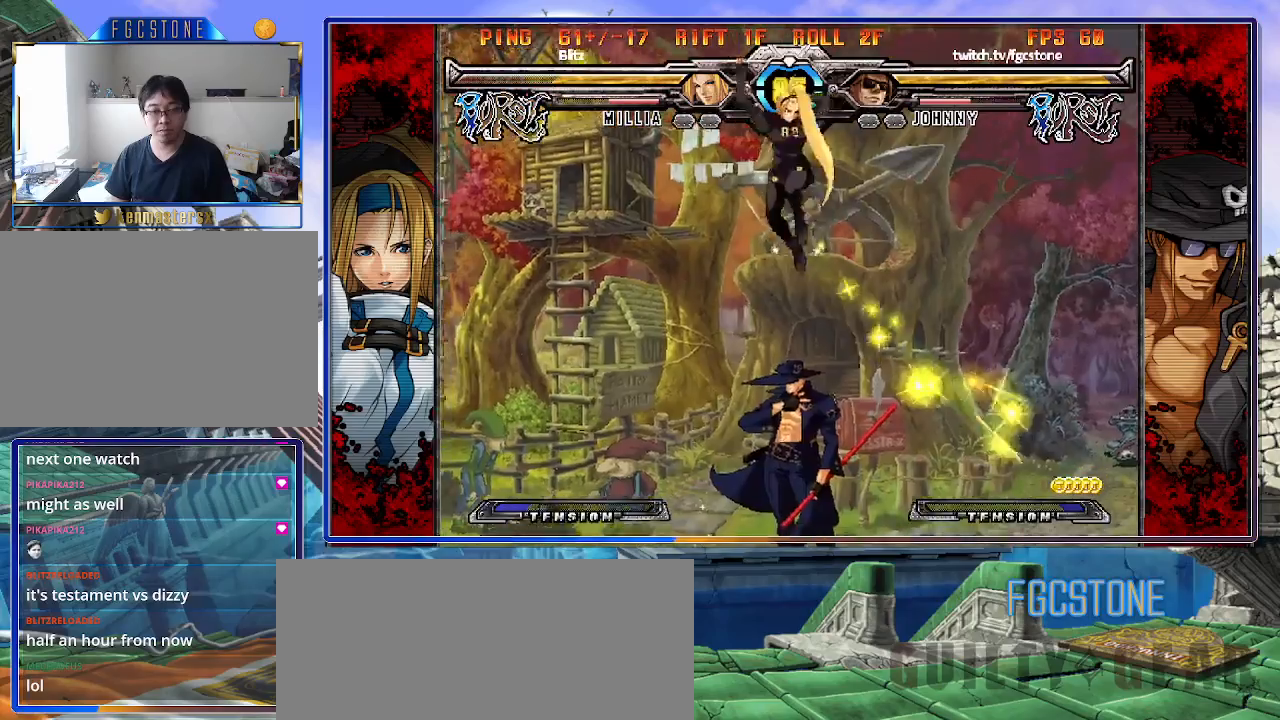
{"buttons": ["S"], "left_stick": "left", "events": [[217, "left_stick", "left"], [300, "K", "down"], [400, "K", "up"], [433, "S", "down"]]}